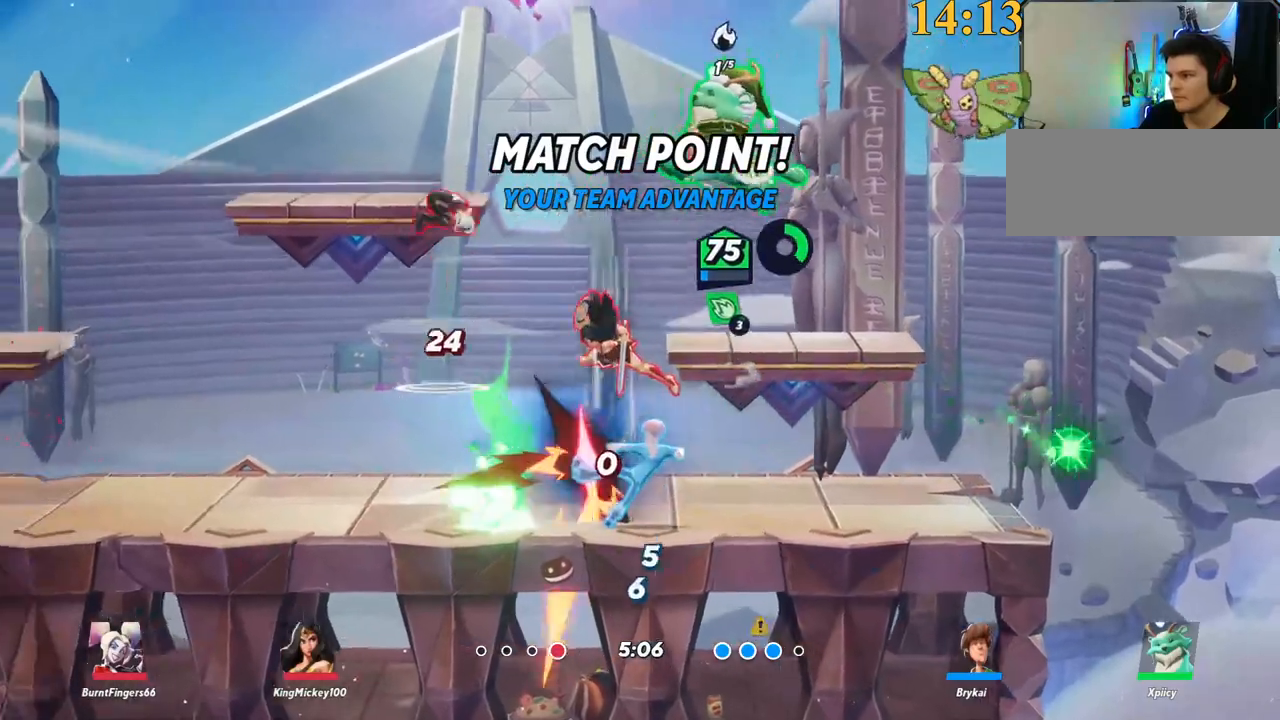
Gameplay with keyboard; each line is a JSON object with the keys held at the frame after it. "events" lists presses ("down") and releases ("up") of ".", "/", "0", "1", "2", "3", "4", "5", "6", "7", "8", "9", "a", "alt_l", "alt_r", "b", "backslash", "backspace", "c", "caps_lock", "comma", "ctrl_l", "ctrl_r", "d", "e", "equals", "f", "g", "h", "i", "j", "k", "l", "lbracket", "m", "minus", "n", "o", "p", "q", "quote", "r", "rbracket", "return", "s", "semicolon", "shift_l", "shift_r", "space", "super_l", "super_r", "t", "tab", "tilde", "u", "v", "w", "x", "y" and "z" between this image and that frame as [ms after this image, input, new state], when the widget could be followed in between. No other keys are recorded. Mouse input is not recorded.
{"keys": ["a", "s"], "events": [[233, "p", "up"]]}
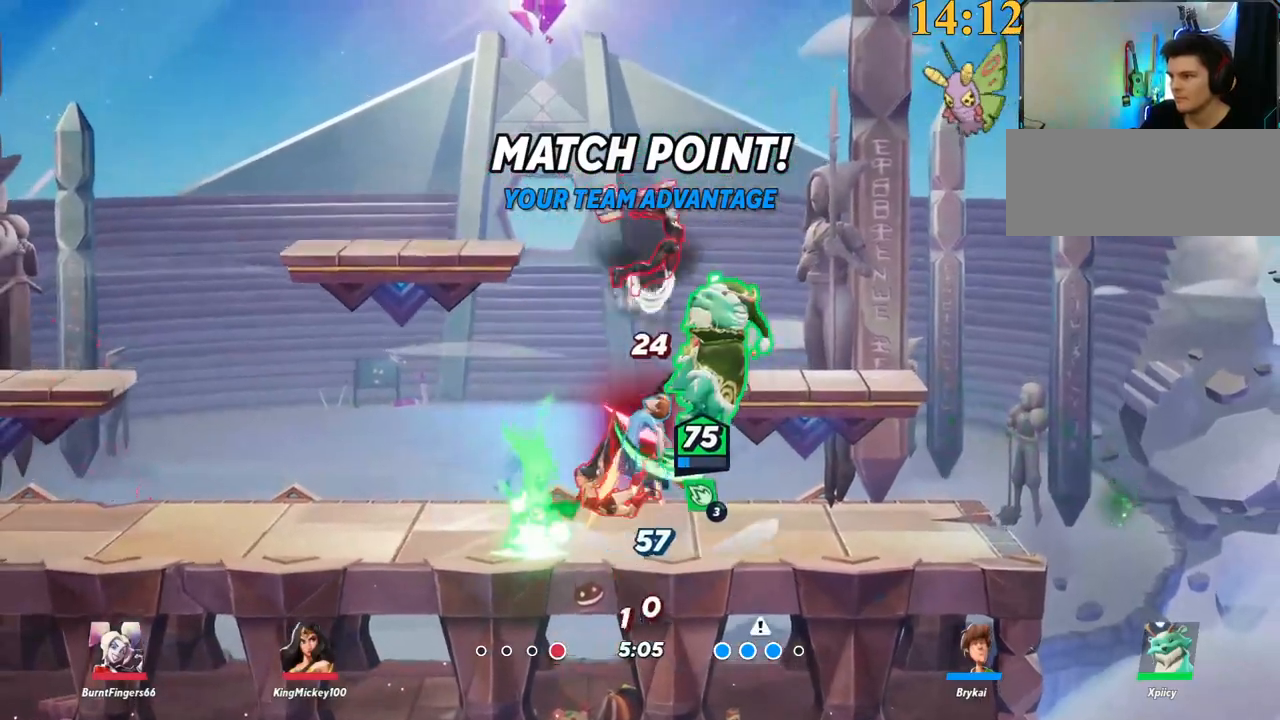
{"keys": ["a"], "events": [[250, "s", "up"]]}
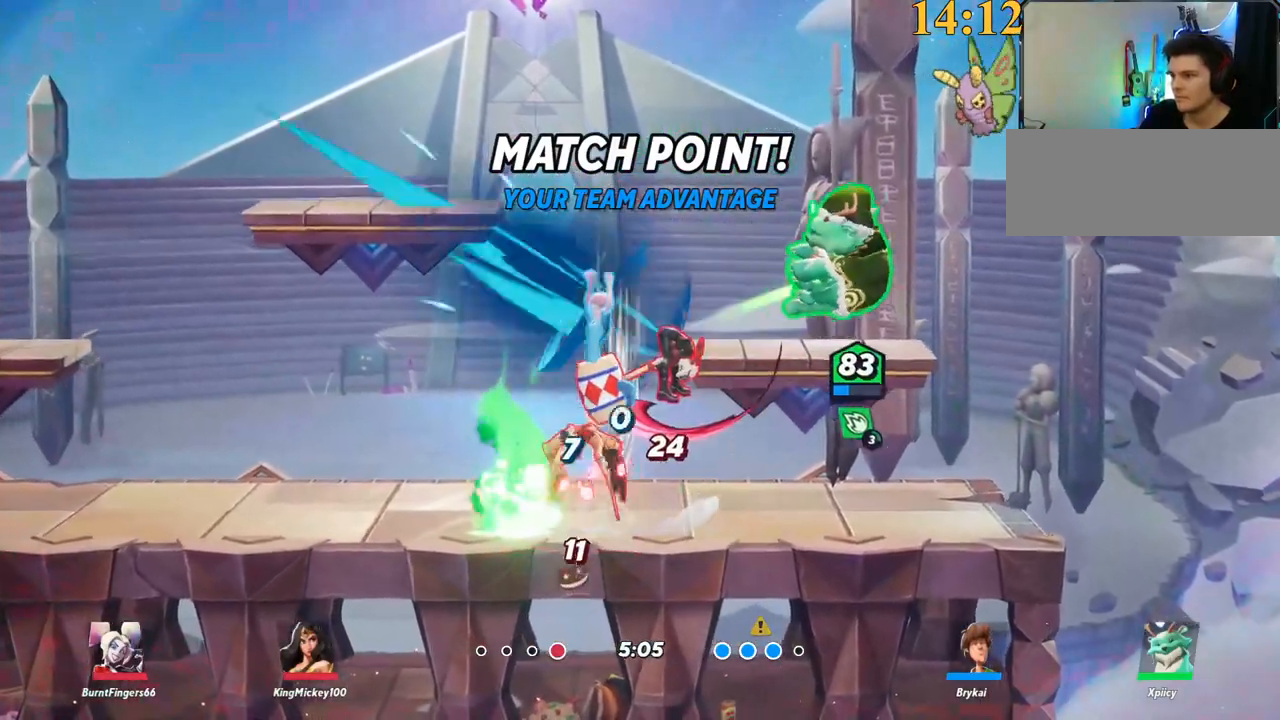
{"keys": ["a", "semicolon"], "events": [[367, "semicolon", "down"]]}
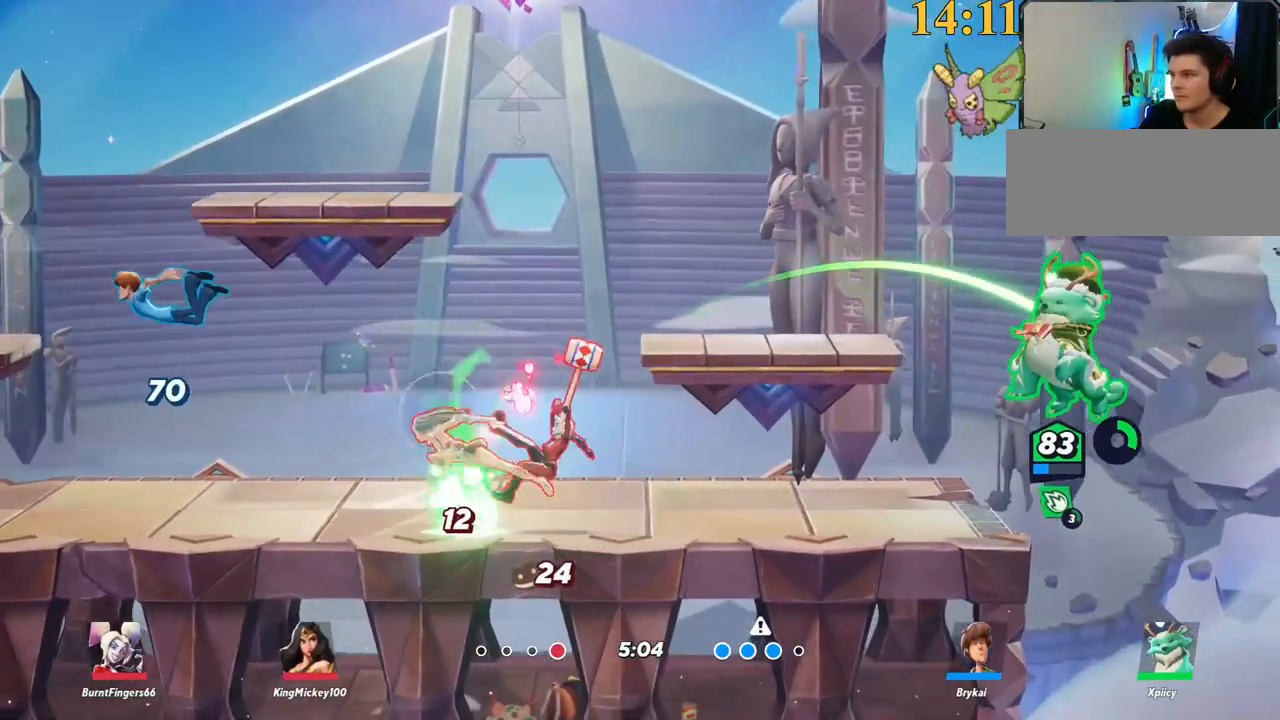
{"keys": ["a"], "events": [[50, "s", "down"], [83, "semicolon", "up"], [367, "s", "up"]]}
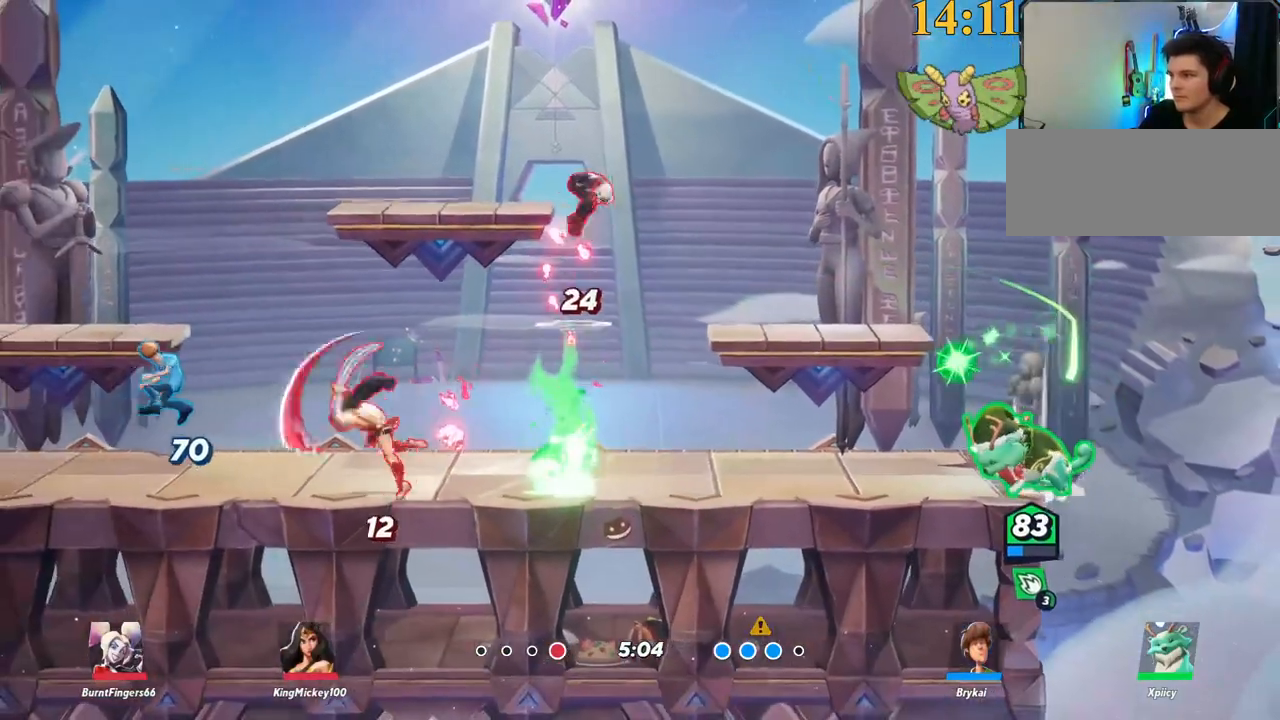
{"keys": ["a", "w"], "events": [[50, "backslash", "down"], [200, "backslash", "up"], [283, "semicolon", "down"], [333, "w", "down"], [383, "semicolon", "up"]]}
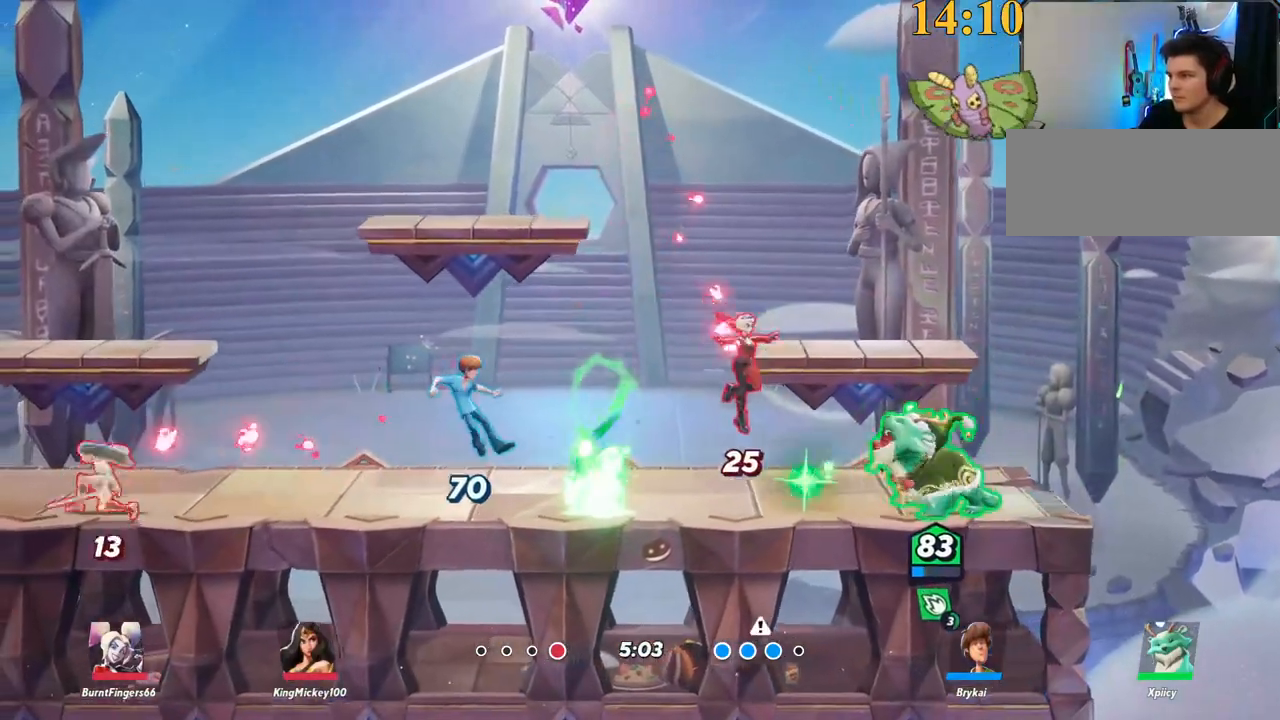
{"keys": ["a", "backslash"], "events": [[200, "w", "up"], [350, "backslash", "down"]]}
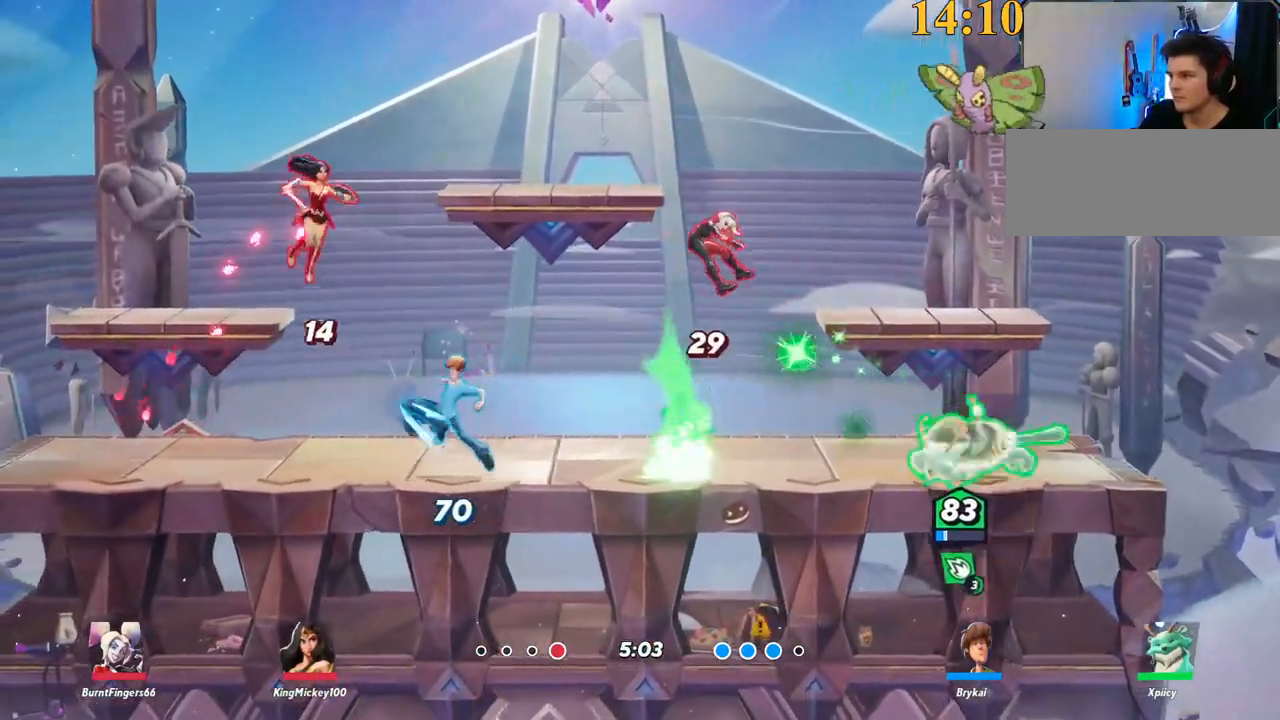
{"keys": ["a", "s"], "events": [[167, "backslash", "up"], [167, "space", "down"], [217, "lbracket", "down"], [217, "space", "up"], [350, "lbracket", "up"], [350, "s", "down"]]}
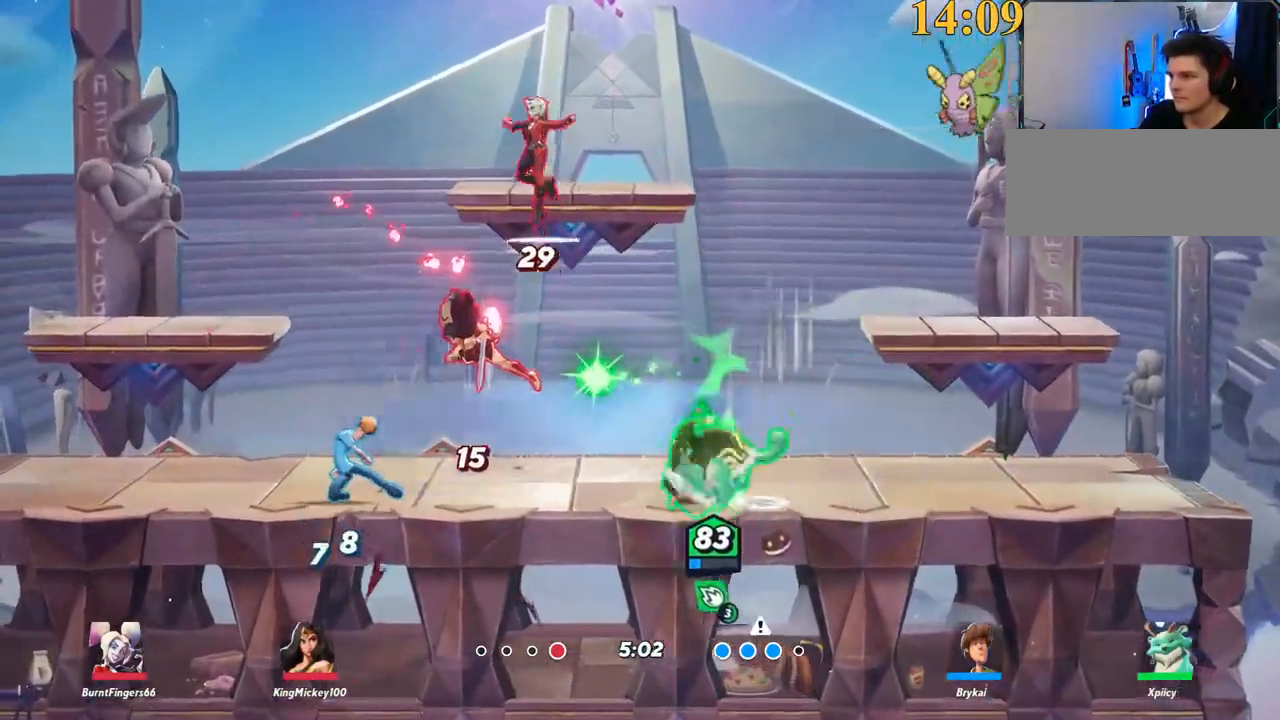
{"keys": ["a"], "events": [[33, "s", "up"], [217, "backslash", "down"], [367, "backslash", "up"], [400, "backspace", "down"], [500, "backspace", "up"]]}
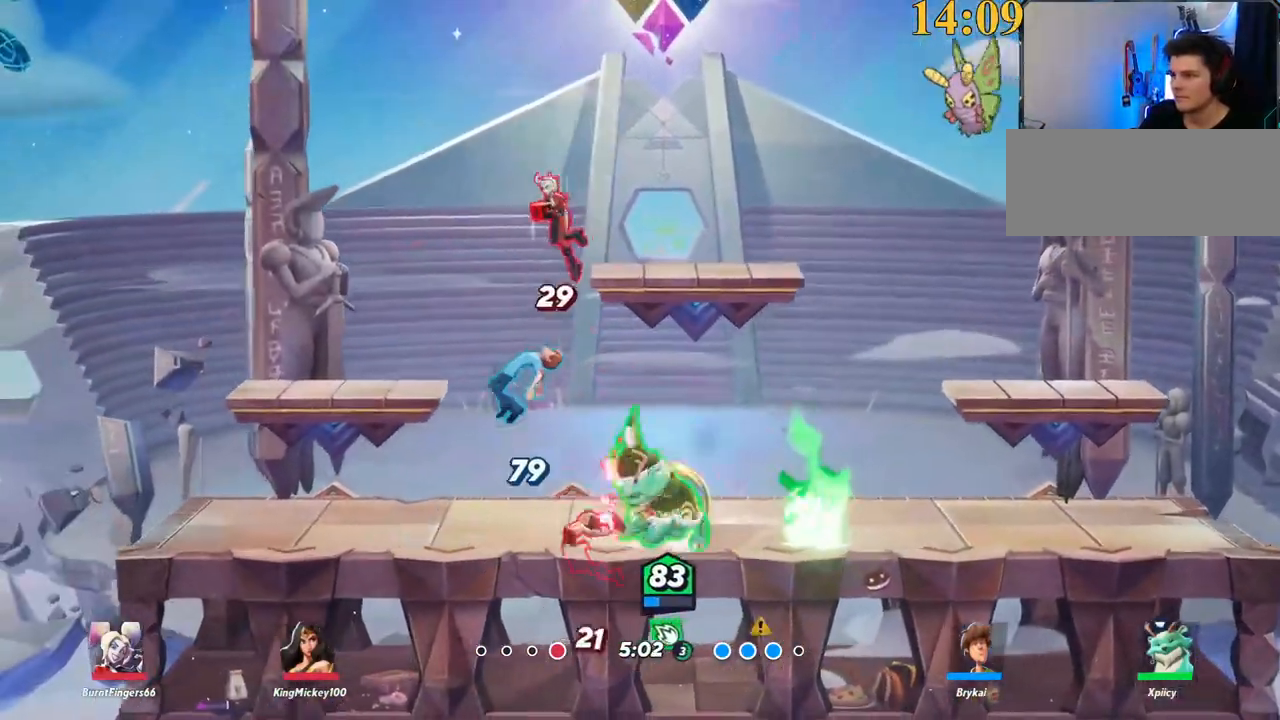
{"keys": ["a", "w"], "events": [[83, "w", "down"]]}
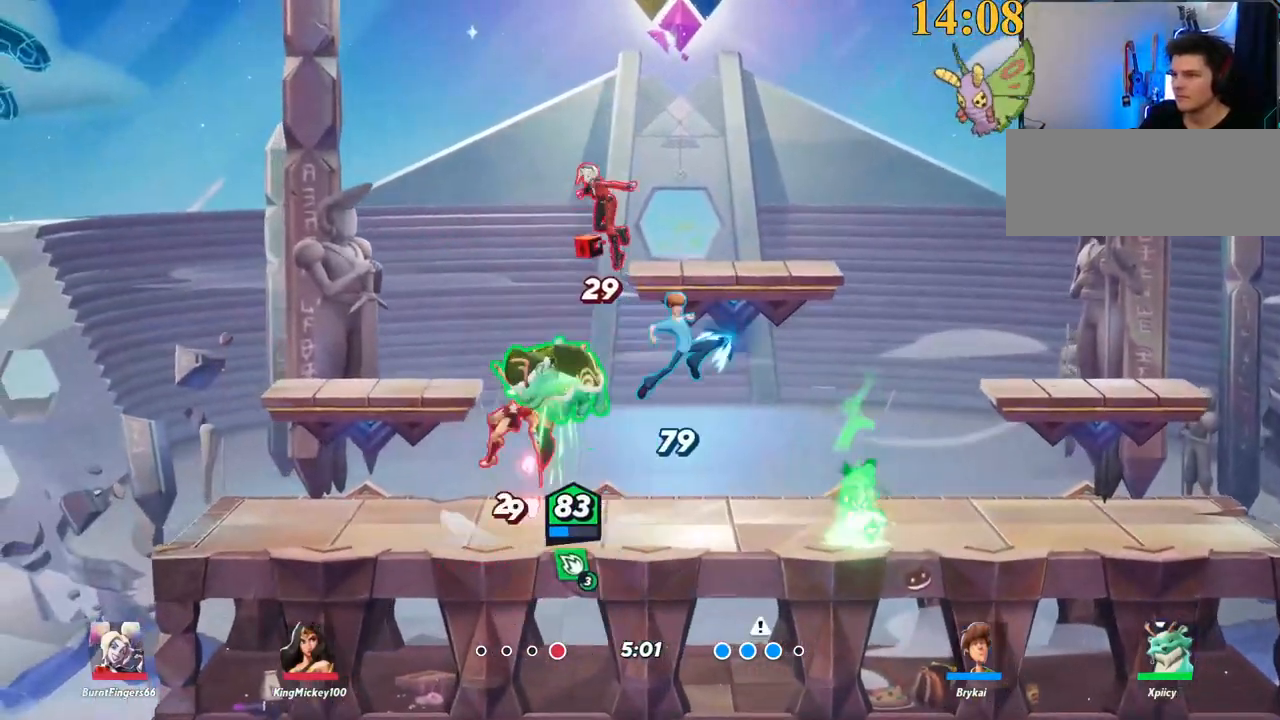
{"keys": ["d"], "events": [[50, "backslash", "down"], [150, "w", "up"], [183, "space", "down"], [233, "backslash", "up"], [283, "space", "up"], [333, "a", "up"], [333, "d", "down"], [383, "backspace", "down"], [467, "backspace", "up"]]}
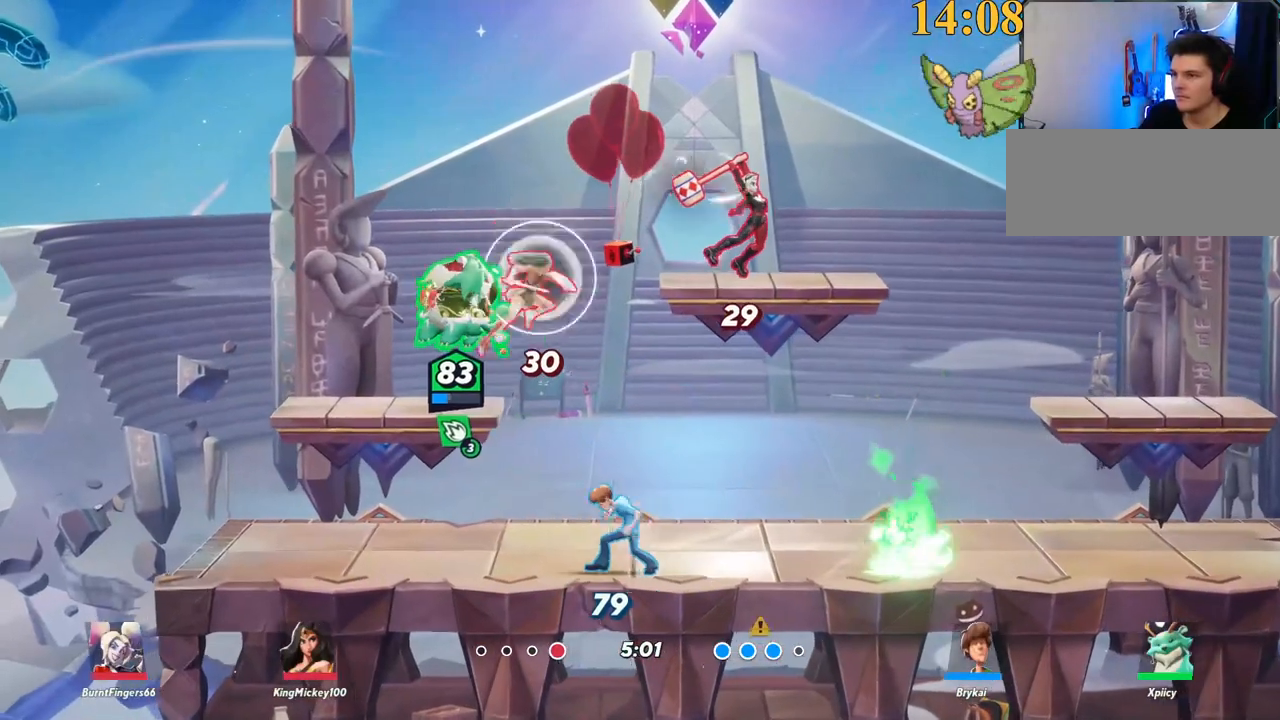
{"keys": ["a", "backslash", "s"], "events": [[67, "s", "down"], [117, "a", "down"], [117, "d", "up"], [433, "backslash", "down"]]}
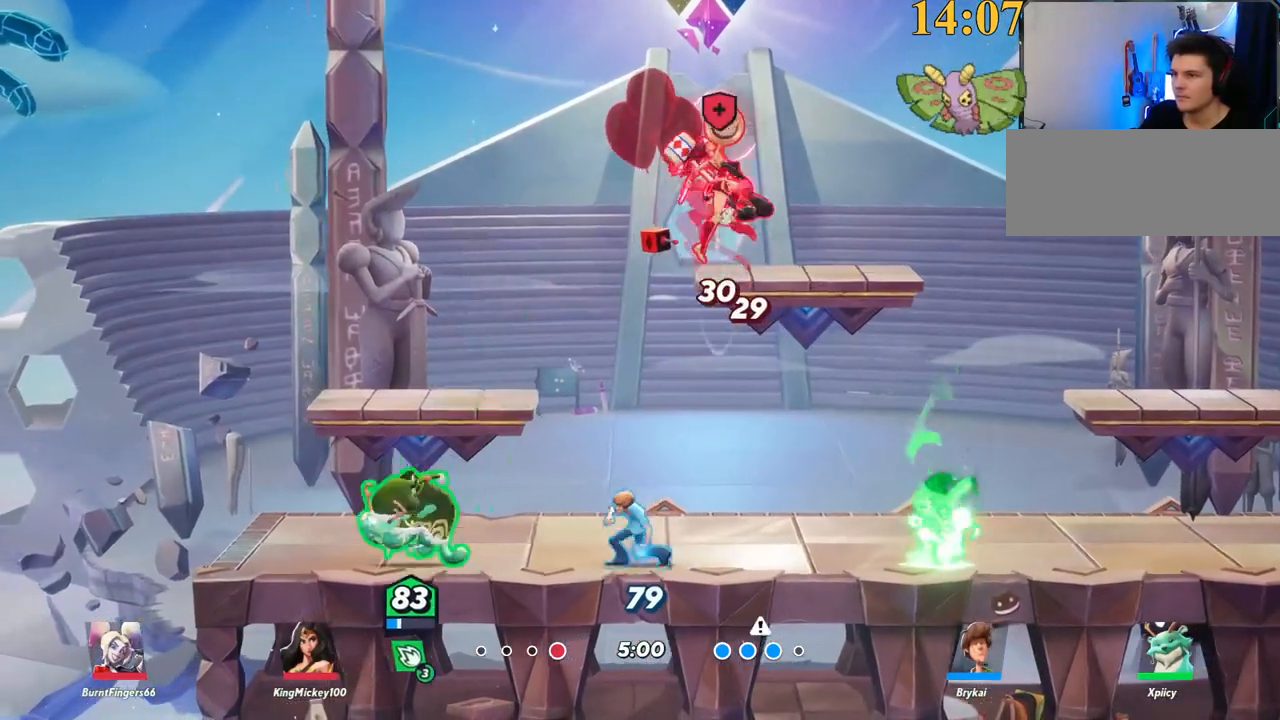
{"keys": ["d", "w"], "events": [[33, "s", "up"], [67, "a", "up"], [67, "d", "down"], [67, "x", "down"], [117, "backslash", "up"], [267, "w", "down"], [267, "x", "up"]]}
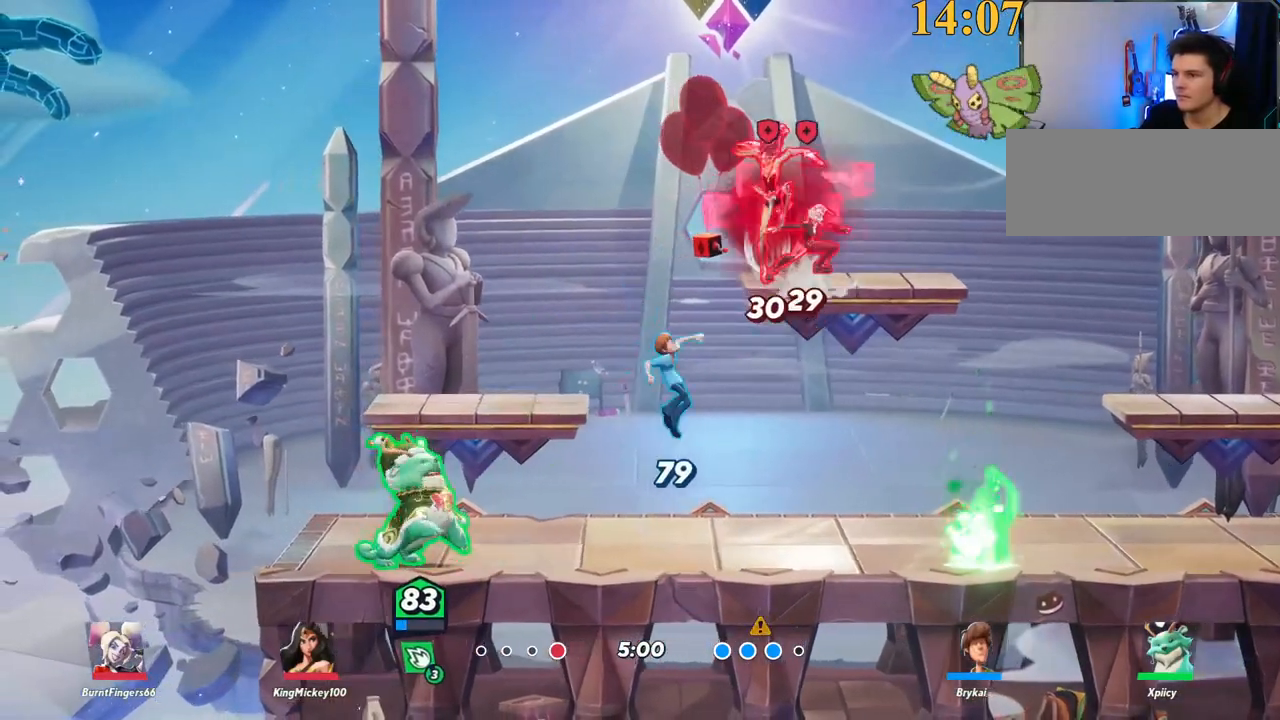
{"keys": ["d"], "events": [[350, "semicolon", "down"], [350, "w", "up"], [500, "semicolon", "up"]]}
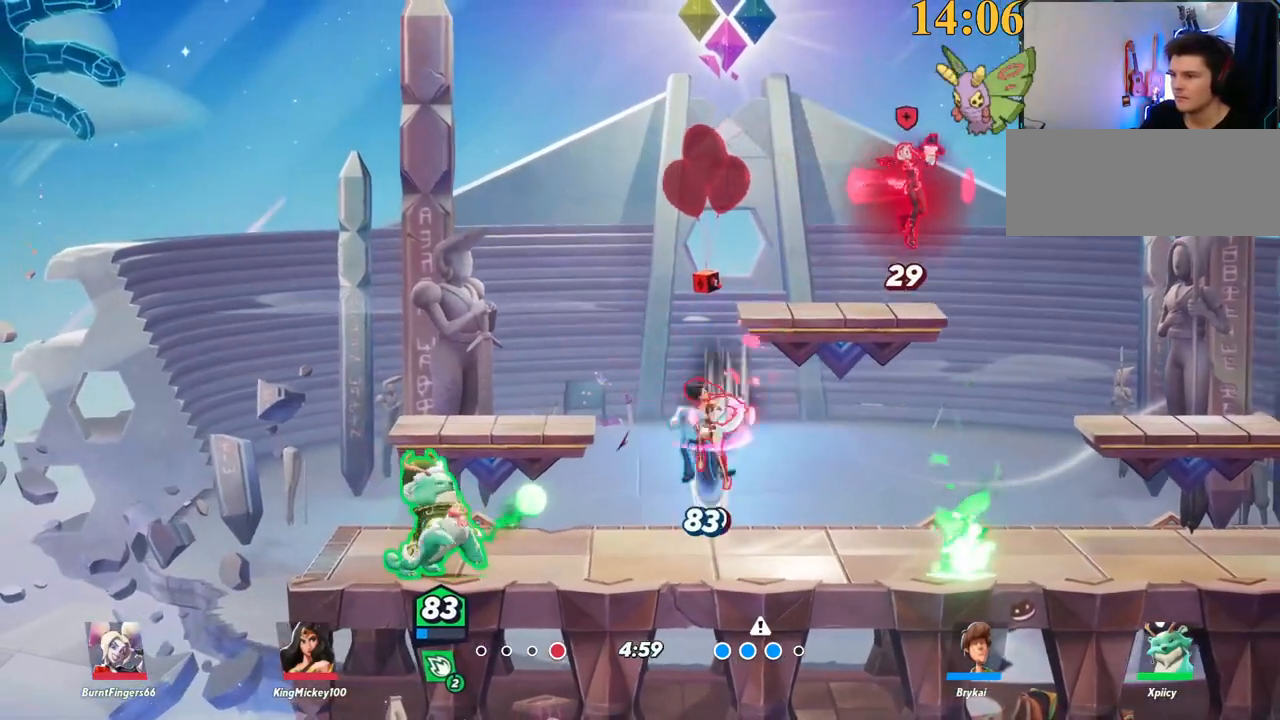
{"keys": ["backslash", "d"], "events": [[500, "backslash", "down"]]}
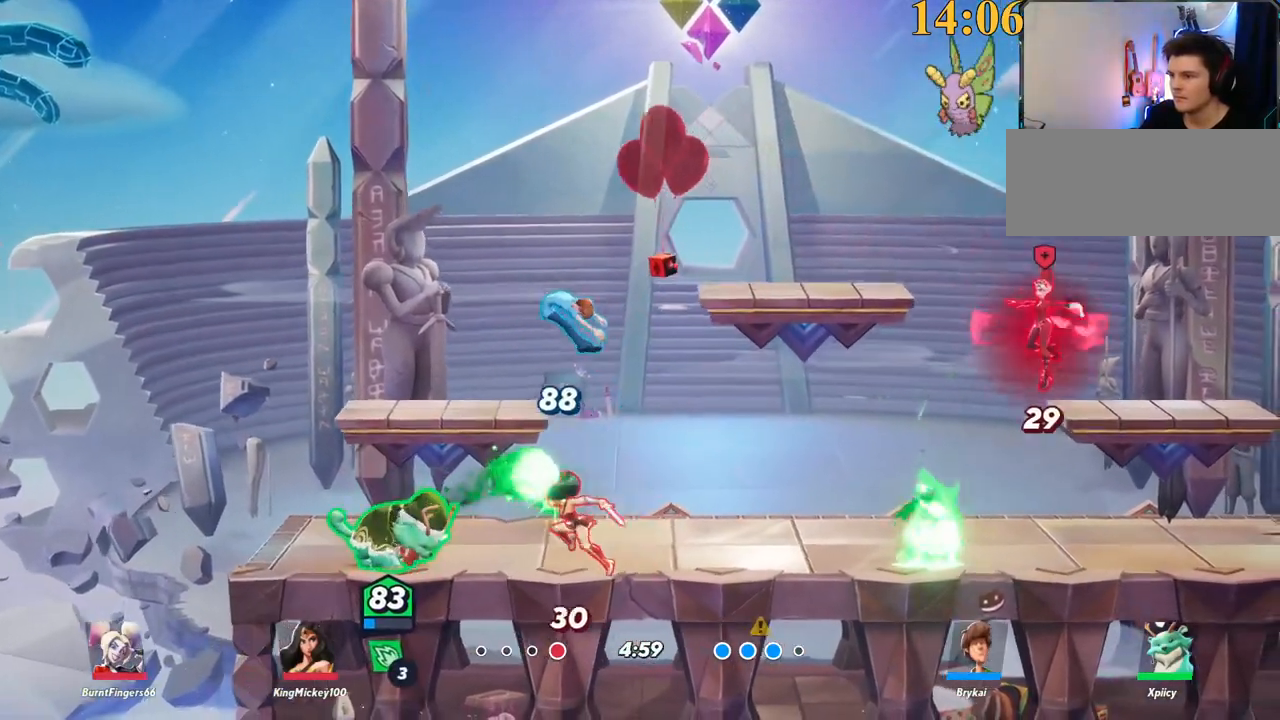
{"keys": ["d", "s"], "events": [[83, "space", "down"], [183, "backslash", "up"], [183, "space", "up"], [283, "lbracket", "down"], [417, "lbracket", "up"], [417, "s", "down"]]}
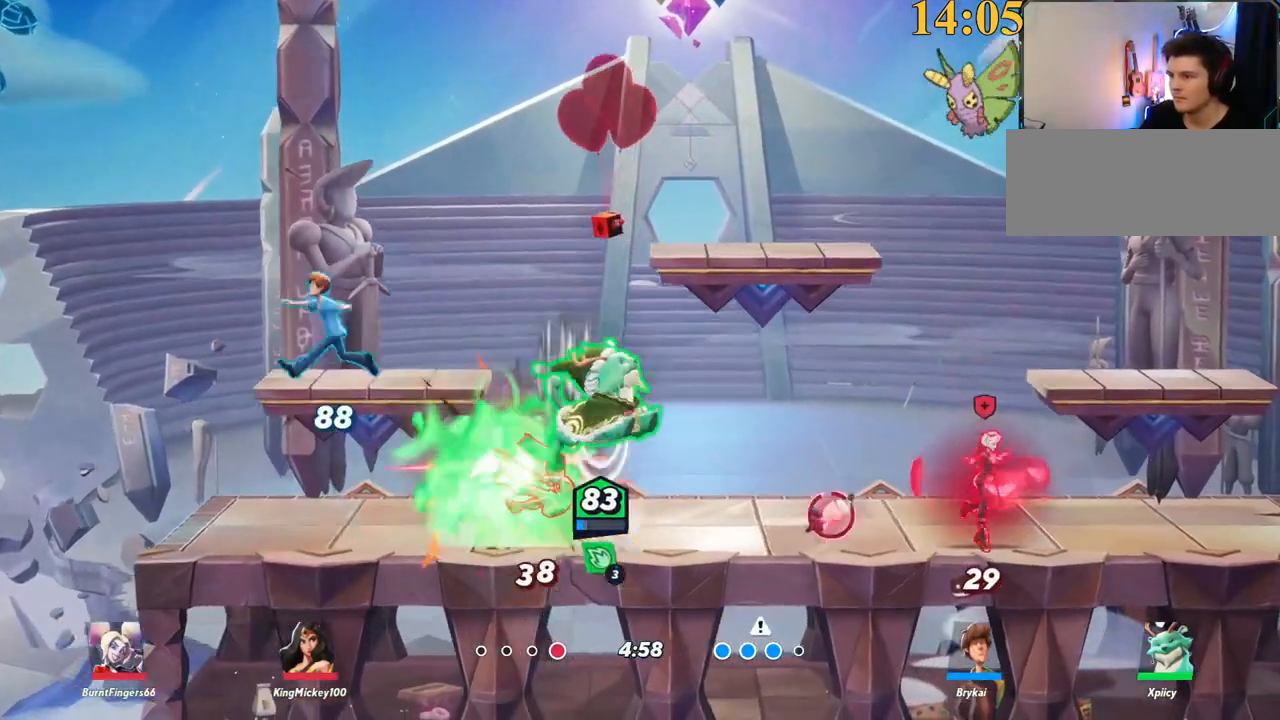
{"keys": ["backslash", "d"], "events": [[50, "s", "up"], [417, "backslash", "down"]]}
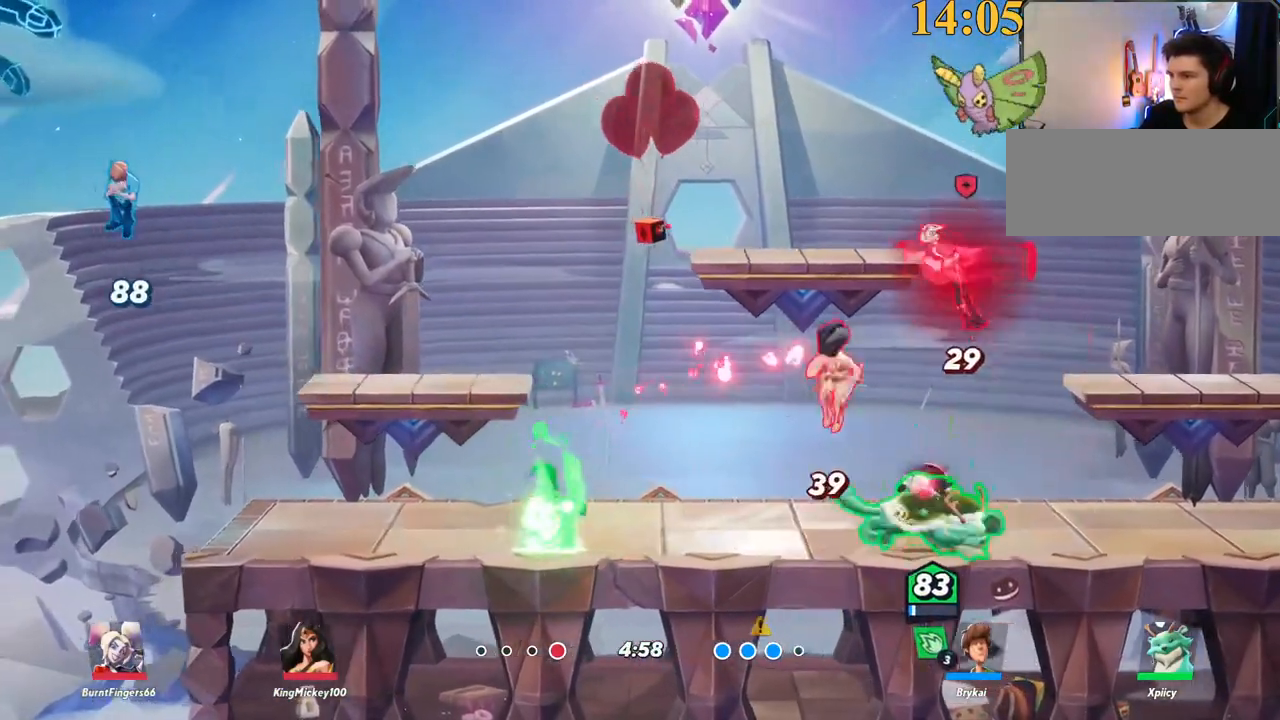
{"keys": ["d"], "events": [[67, "backslash", "up"], [117, "backspace", "down"], [167, "a", "down"], [167, "d", "up"], [200, "backspace", "up"], [483, "a", "up"], [483, "d", "down"]]}
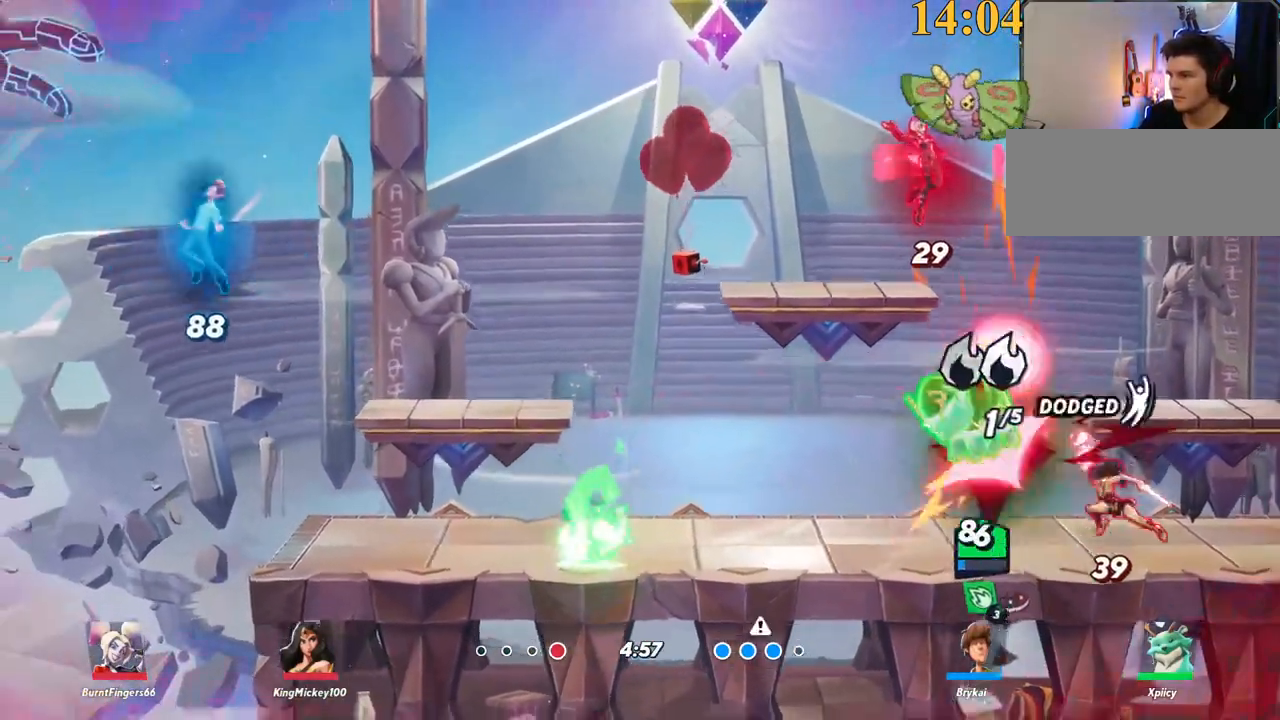
{"keys": ["a", "backslash", "s"], "events": [[167, "backslash", "down"], [167, "s", "down"], [350, "backslash", "up"], [400, "a", "down"], [500, "backslash", "down"], [500, "d", "up"]]}
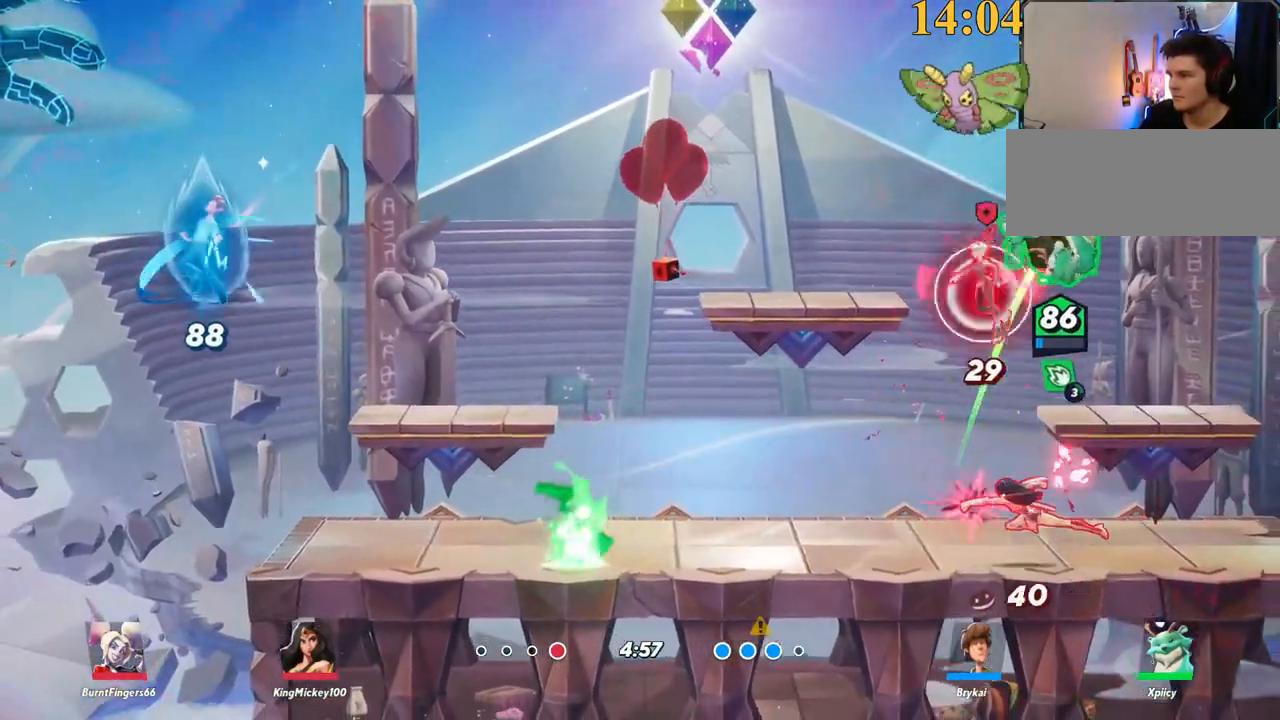
{"keys": ["d", "x"], "events": [[83, "backslash", "up"], [133, "space", "down"], [183, "s", "up"], [217, "space", "up"], [400, "a", "up"], [400, "d", "down"], [450, "x", "down"]]}
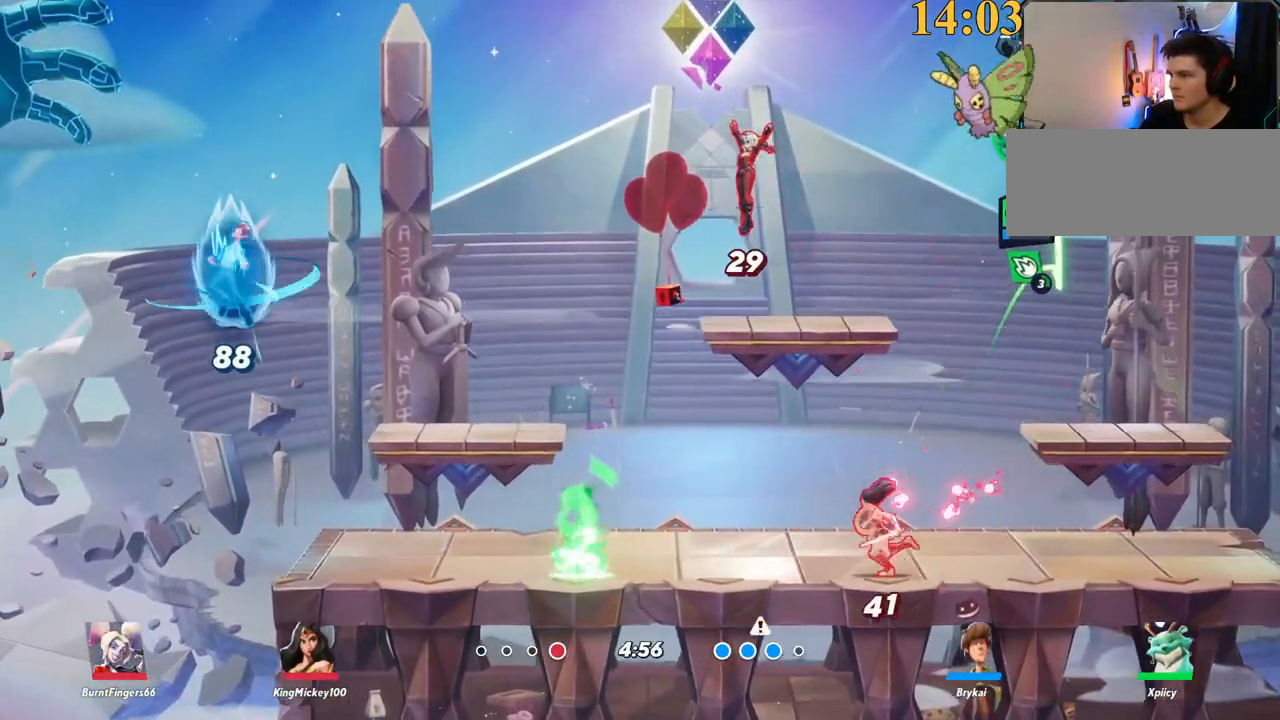
{"keys": ["a"], "events": [[50, "d", "up"], [50, "x", "up"], [83, "s", "down"], [133, "a", "down"], [183, "a", "up"], [233, "d", "down"], [367, "a", "down"], [417, "d", "up"], [467, "s", "up"]]}
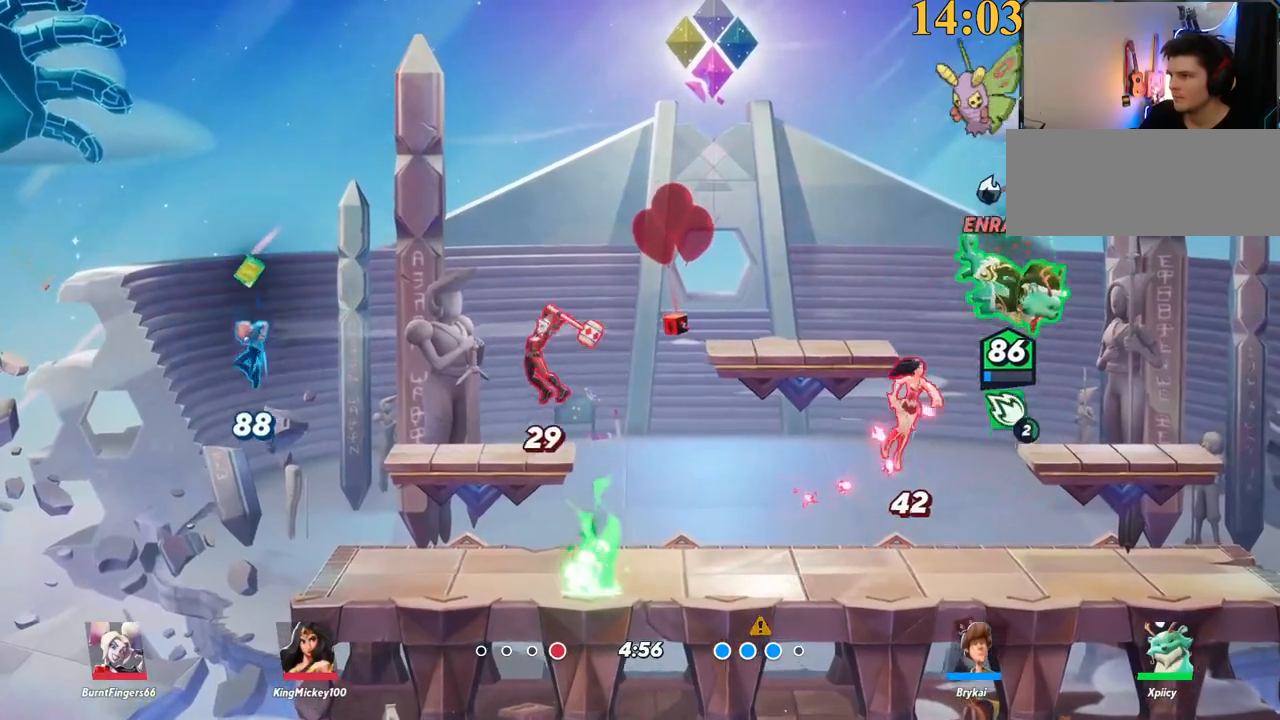
{"keys": ["a"], "events": [[183, "semicolon", "down"], [183, "space", "down"], [183, "w", "down"], [233, "semicolon", "up"], [233, "space", "up"], [283, "w", "up"]]}
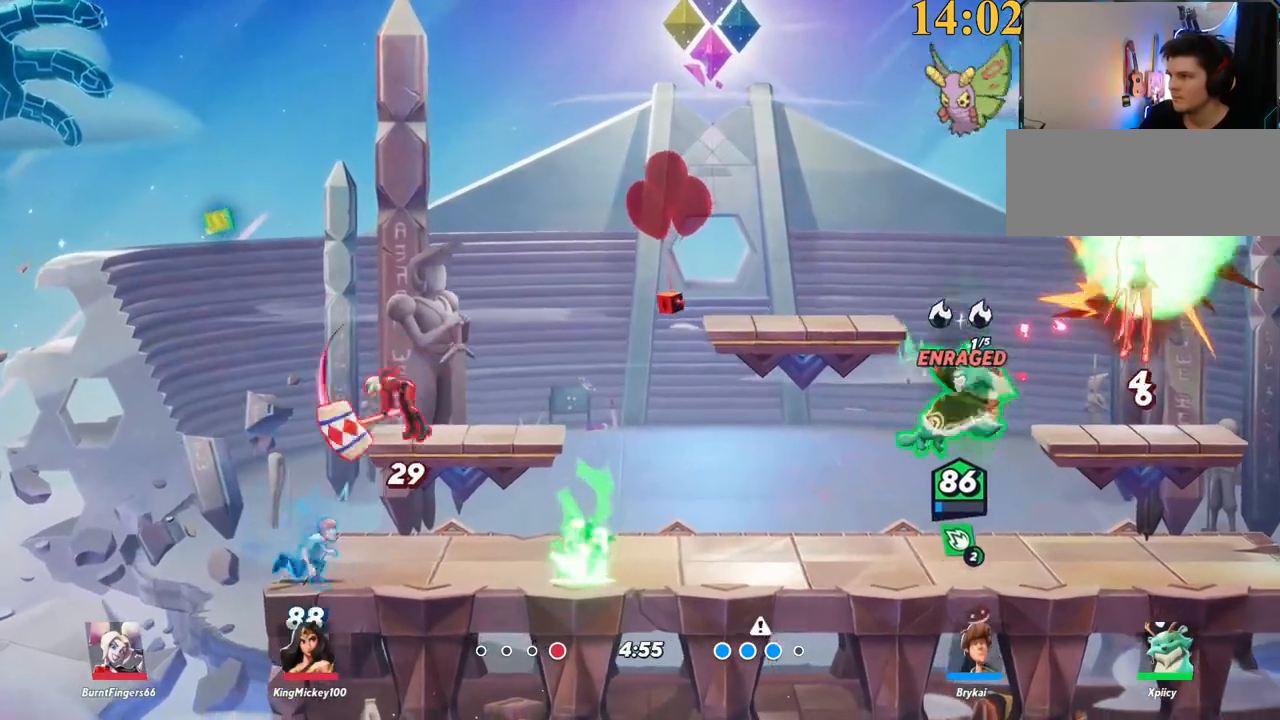
{"keys": ["a", "backslash"], "events": [[433, "backslash", "down"]]}
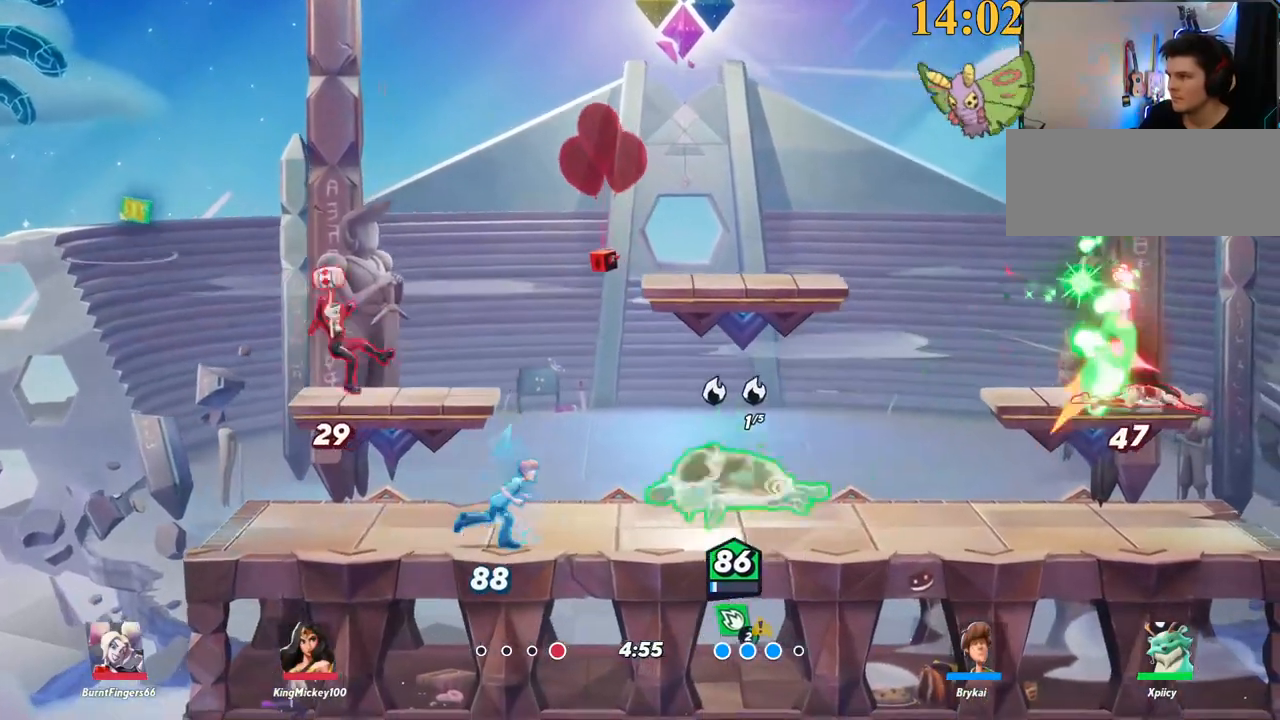
{"keys": ["d", "space"], "events": [[17, "a", "up"], [17, "d", "down"], [67, "space", "down"], [117, "space", "up"], [167, "backslash", "up"], [250, "space", "down"], [350, "space", "up"], [433, "space", "down"]]}
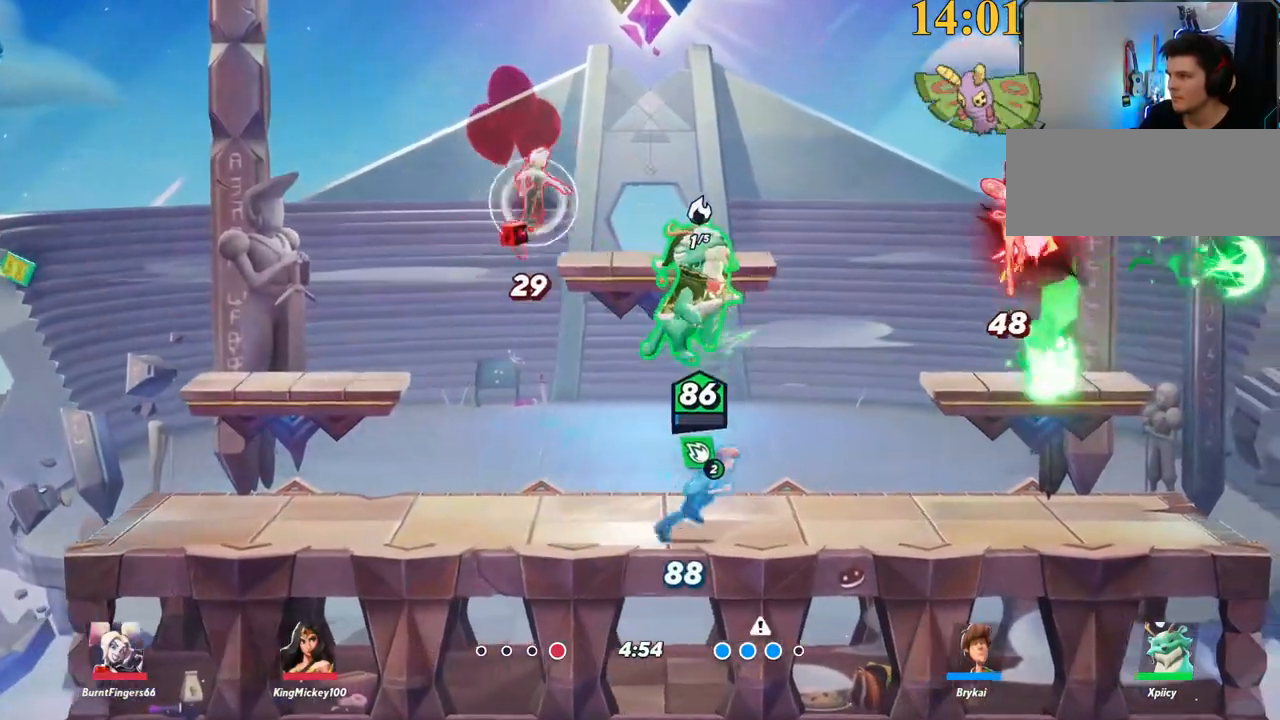
{"keys": ["a"], "events": [[33, "lbracket", "down"], [33, "space", "up"], [217, "lbracket", "up"], [217, "s", "down"], [350, "s", "up"], [500, "a", "down"], [500, "d", "up"]]}
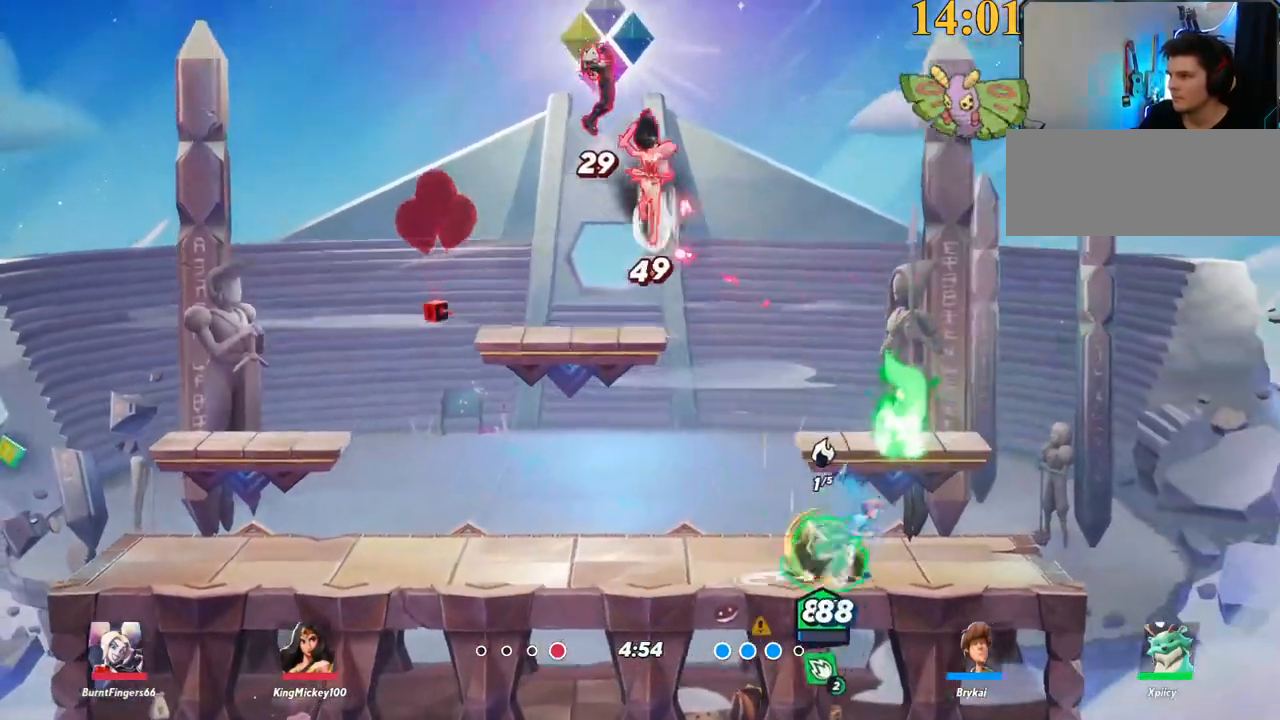
{"keys": ["a"], "events": [[50, "backslash", "down"], [283, "backslash", "up"], [317, "backspace", "down"], [450, "backspace", "up"]]}
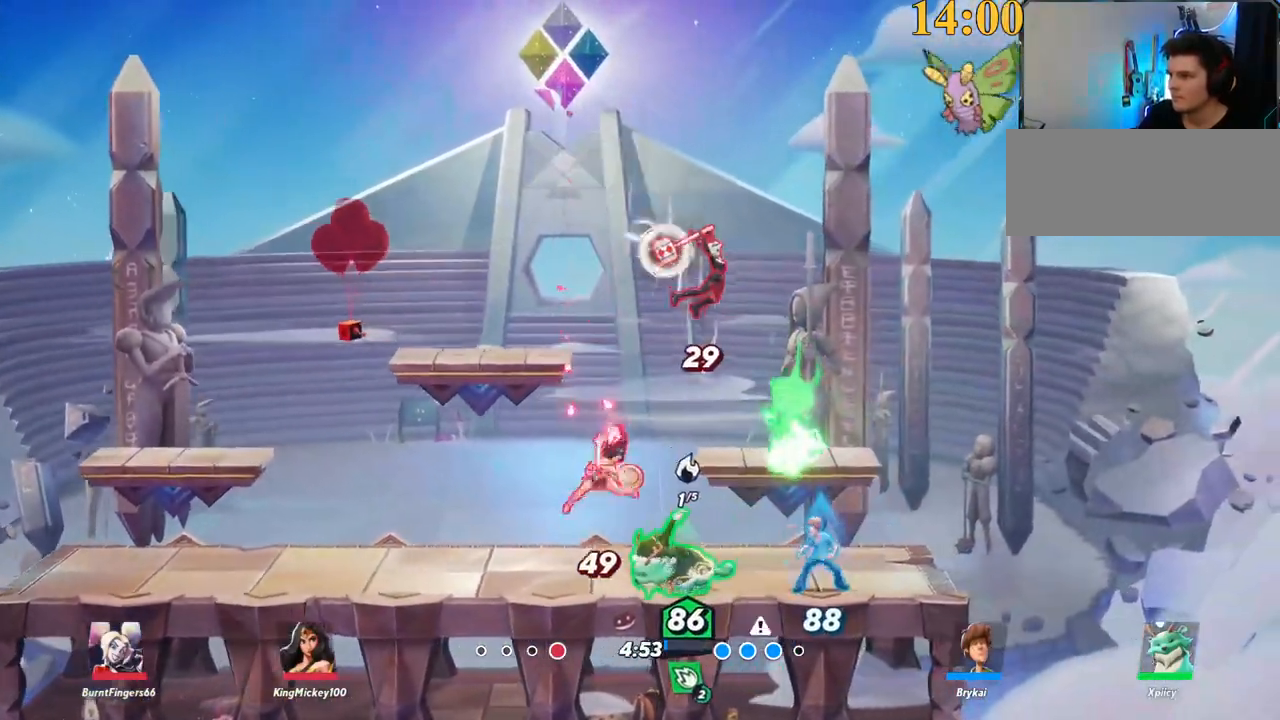
{"keys": ["a"], "events": []}
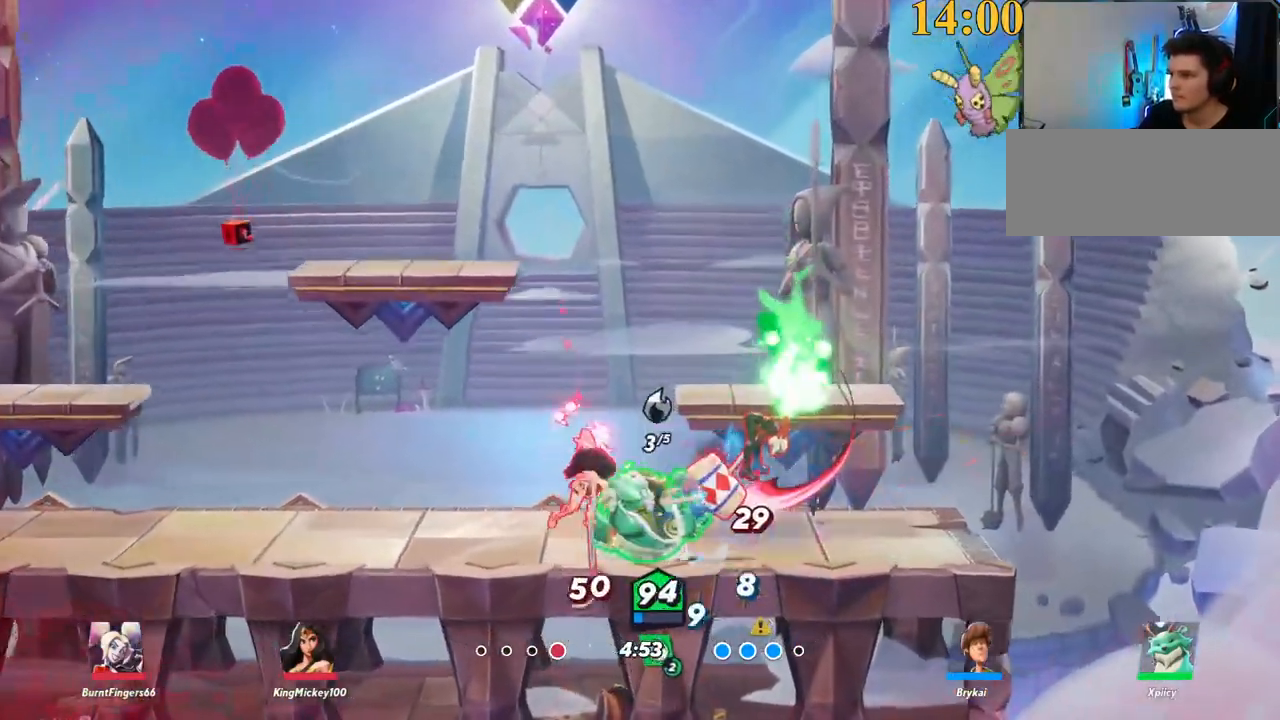
{"keys": ["a"], "events": [[150, "backslash", "down"], [250, "backslash", "up"]]}
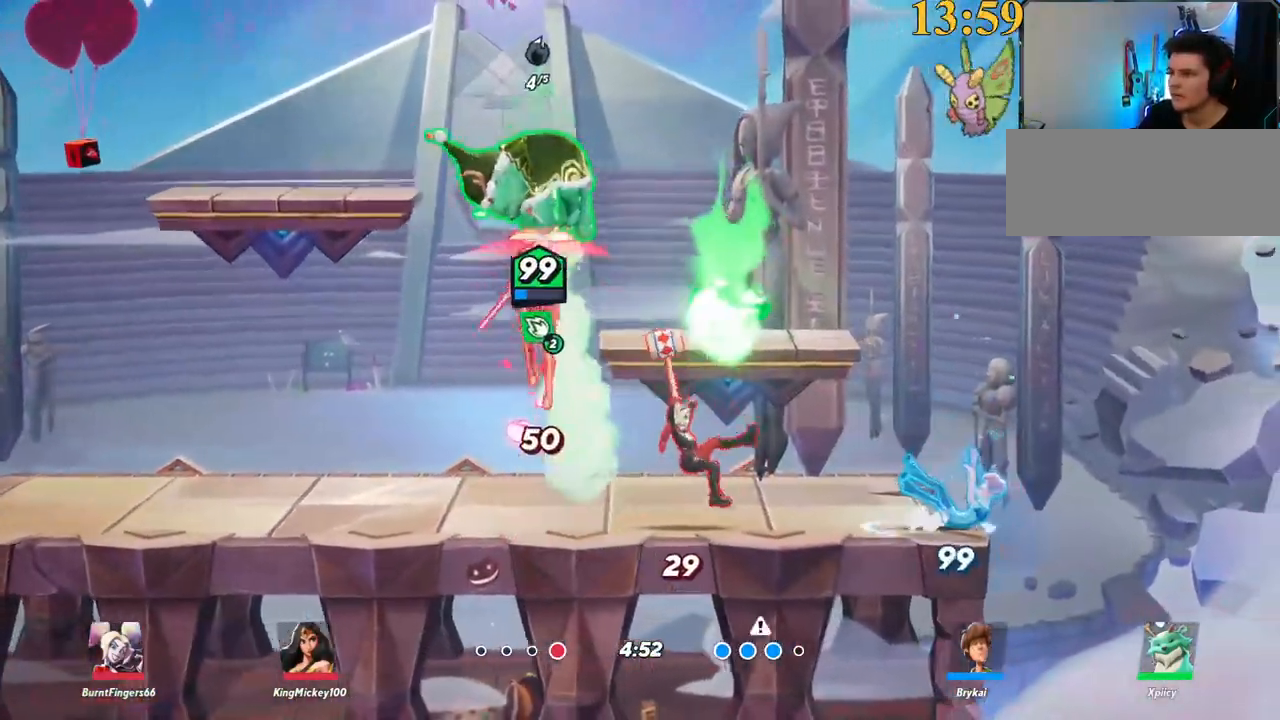
{"keys": ["a", "space"], "events": [[350, "backslash", "down"], [433, "space", "down"], [483, "backslash", "up"]]}
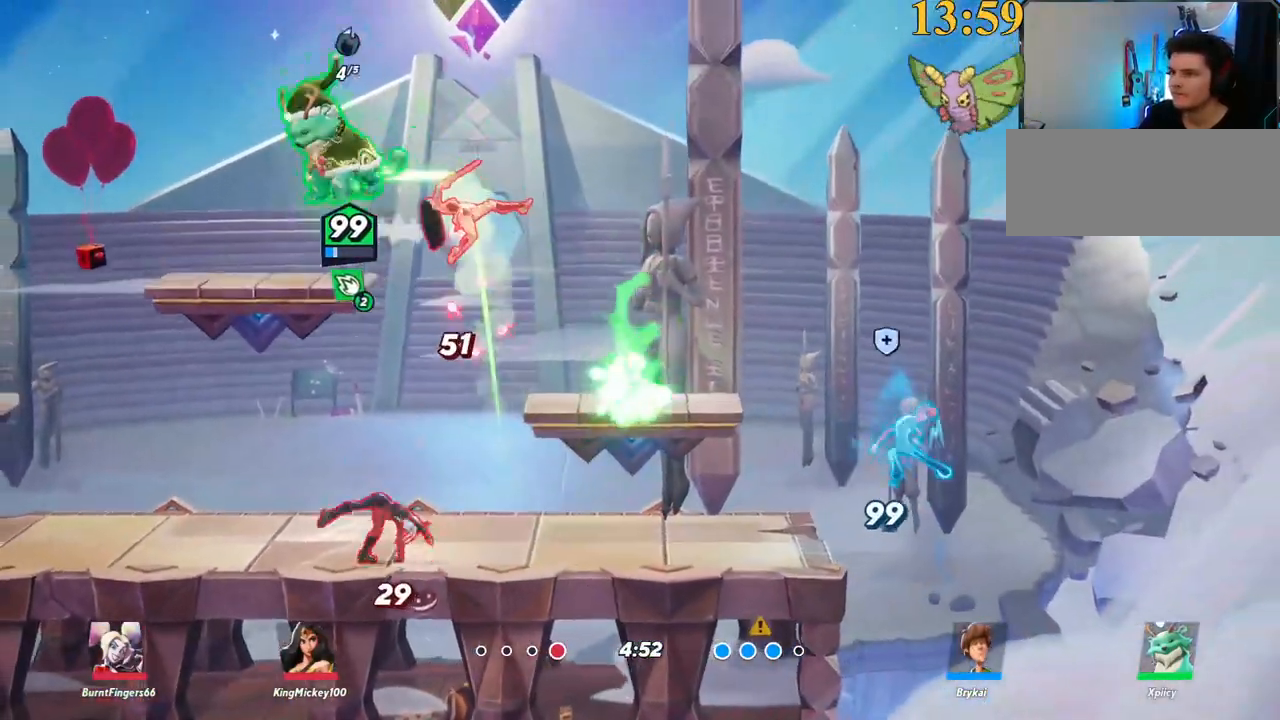
{"keys": ["a"], "events": [[83, "space", "up"]]}